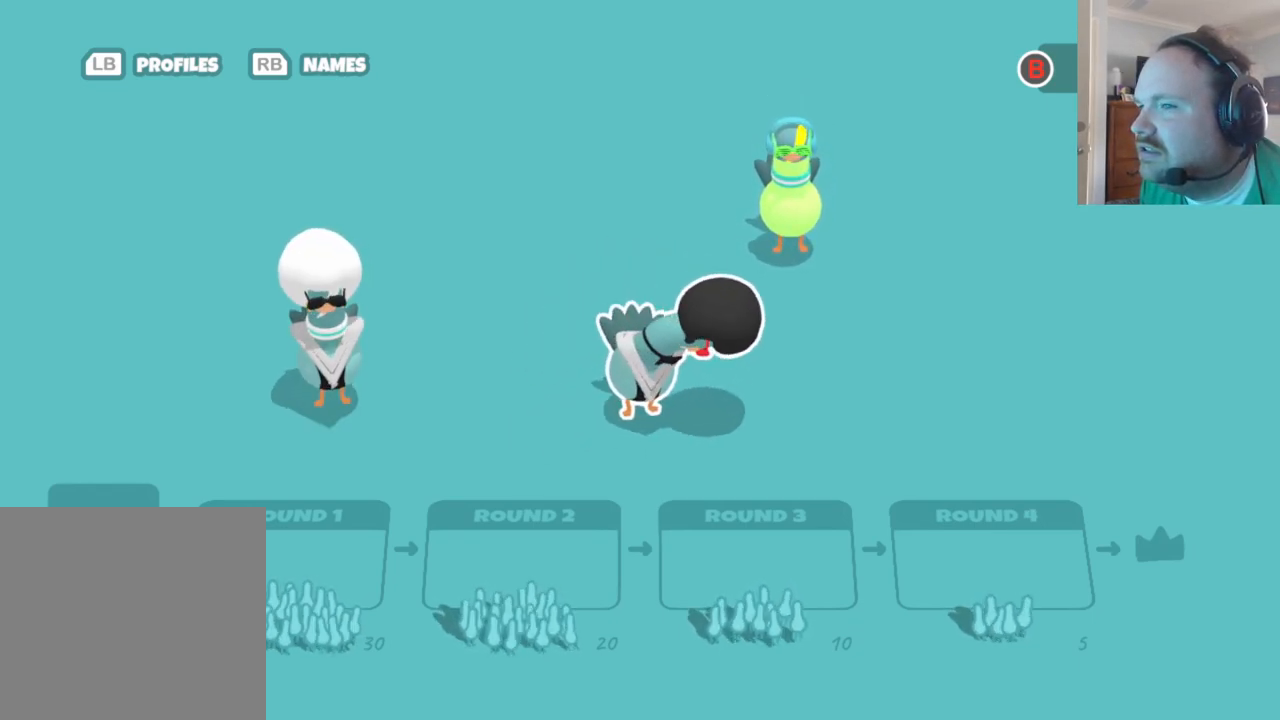
Gameplay with a controller (Xbox layout); each line is a JSON object with the inputs held at the frame after it. "events" lists button and stick changes between this image and that frame as [ms after this image, input, new state], when the widget could be followed in between.
{"buttons": [], "left_stick": "center", "right_stick": "left", "events": [[233, "right_stick", "left"]]}
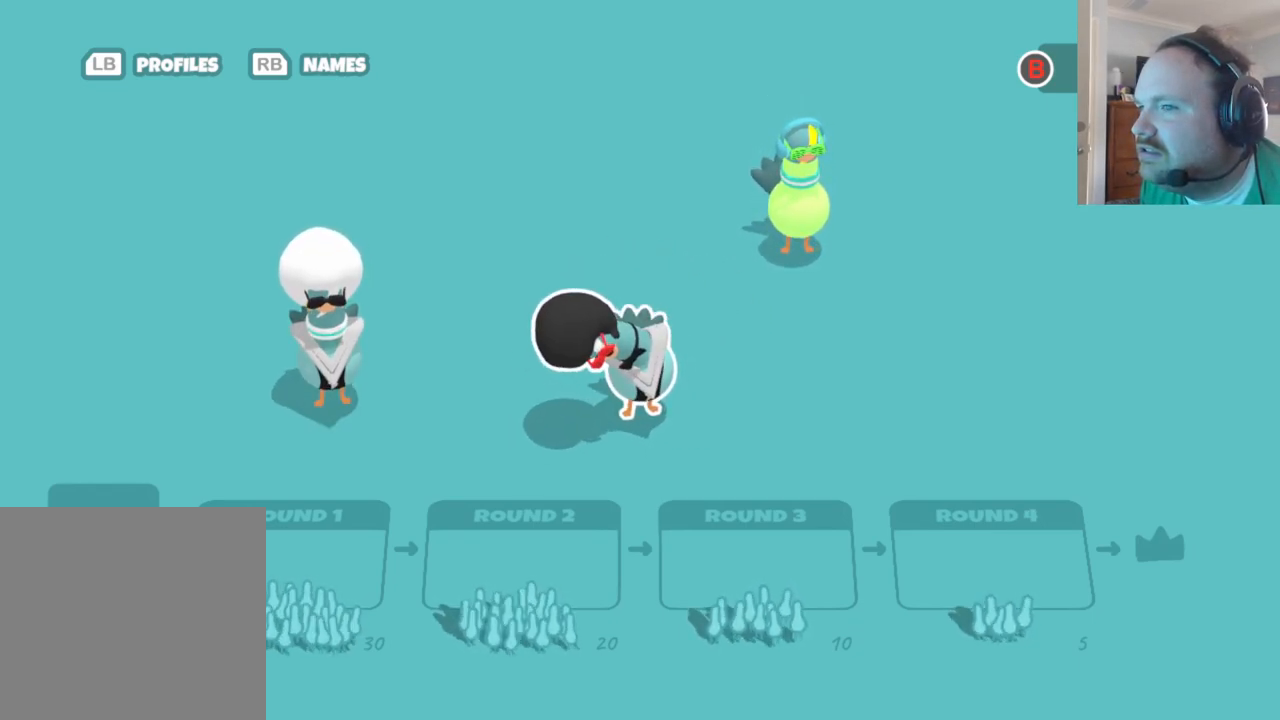
{"buttons": [], "left_stick": "center", "right_stick": "right", "events": [[250, "right_stick", "right"], [383, "right_stick", "left"], [483, "right_stick", "right"]]}
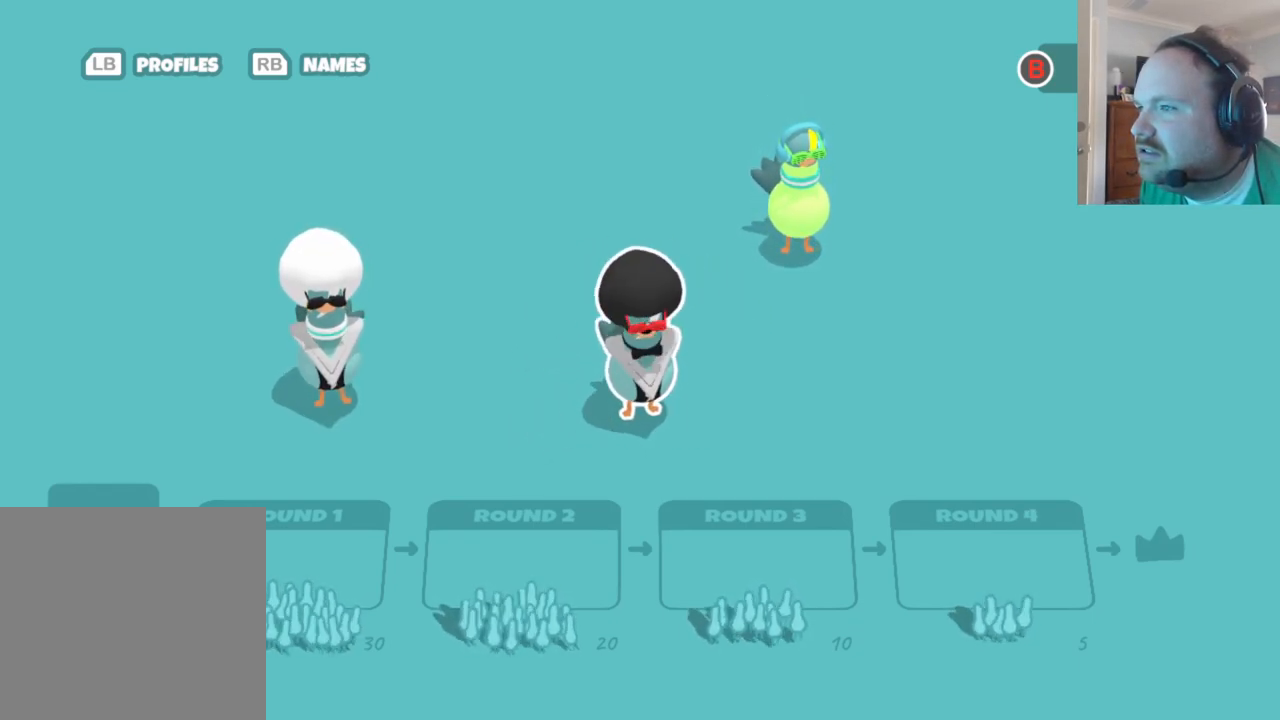
{"buttons": [], "left_stick": "center", "right_stick": "down-left", "events": [[83, "right_stick", "left"], [183, "right_stick", "right"], [283, "right_stick", "left"], [383, "right_stick", "right"], [467, "right_stick", "down-left"]]}
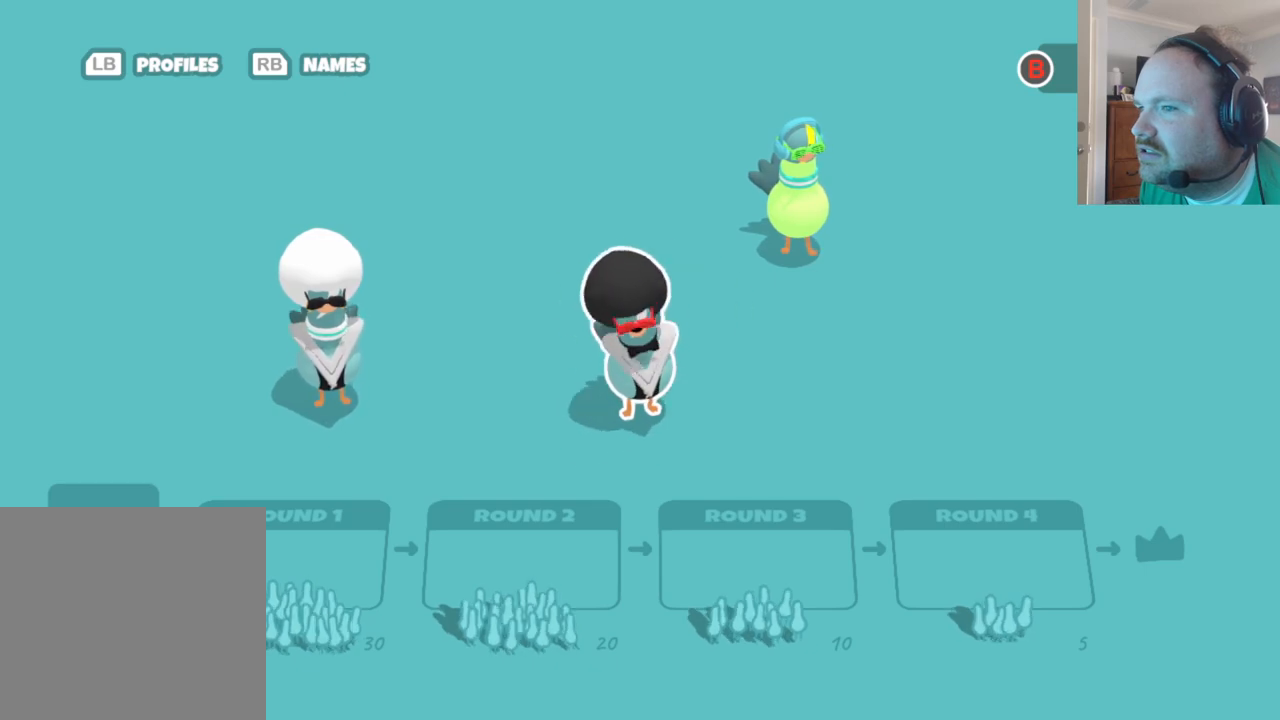
{"buttons": [], "left_stick": "center", "right_stick": "center", "events": [[67, "right_stick", "right"], [200, "right_stick", "down-left"], [283, "right_stick", "right"], [350, "right_stick", "center"]]}
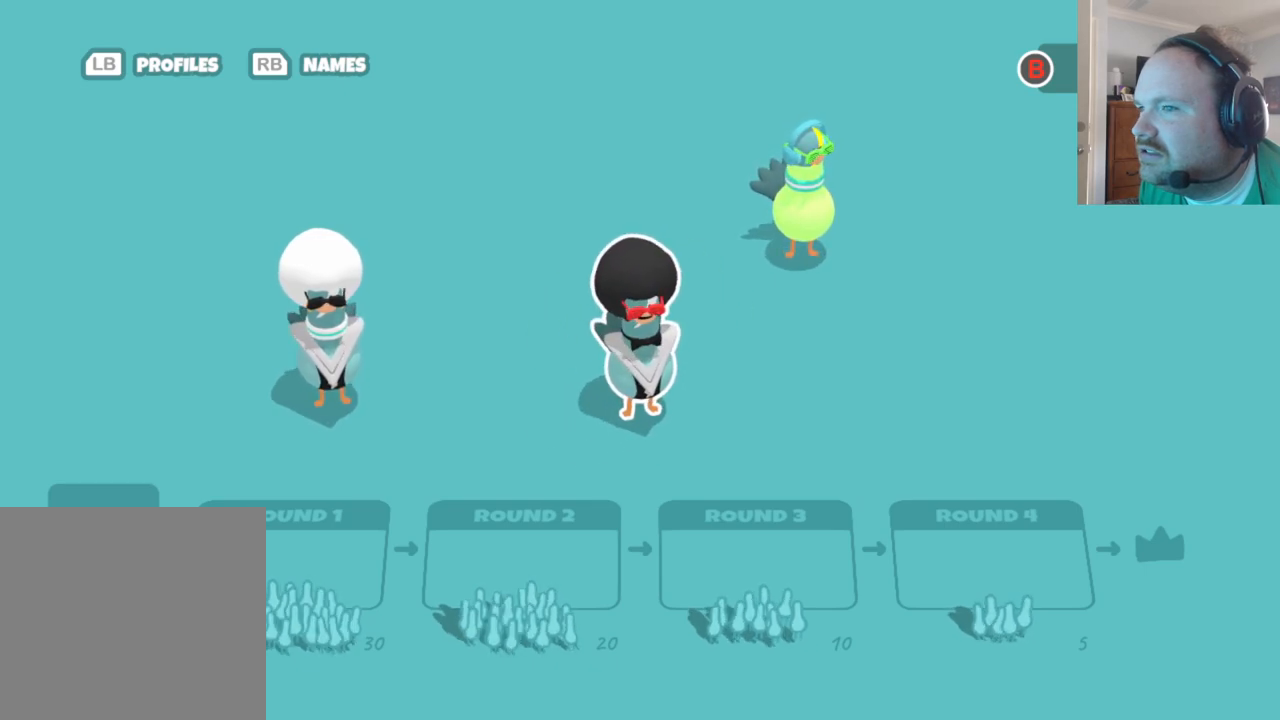
{"buttons": [], "left_stick": "center", "right_stick": "left", "events": [[450, "right_stick", "left"]]}
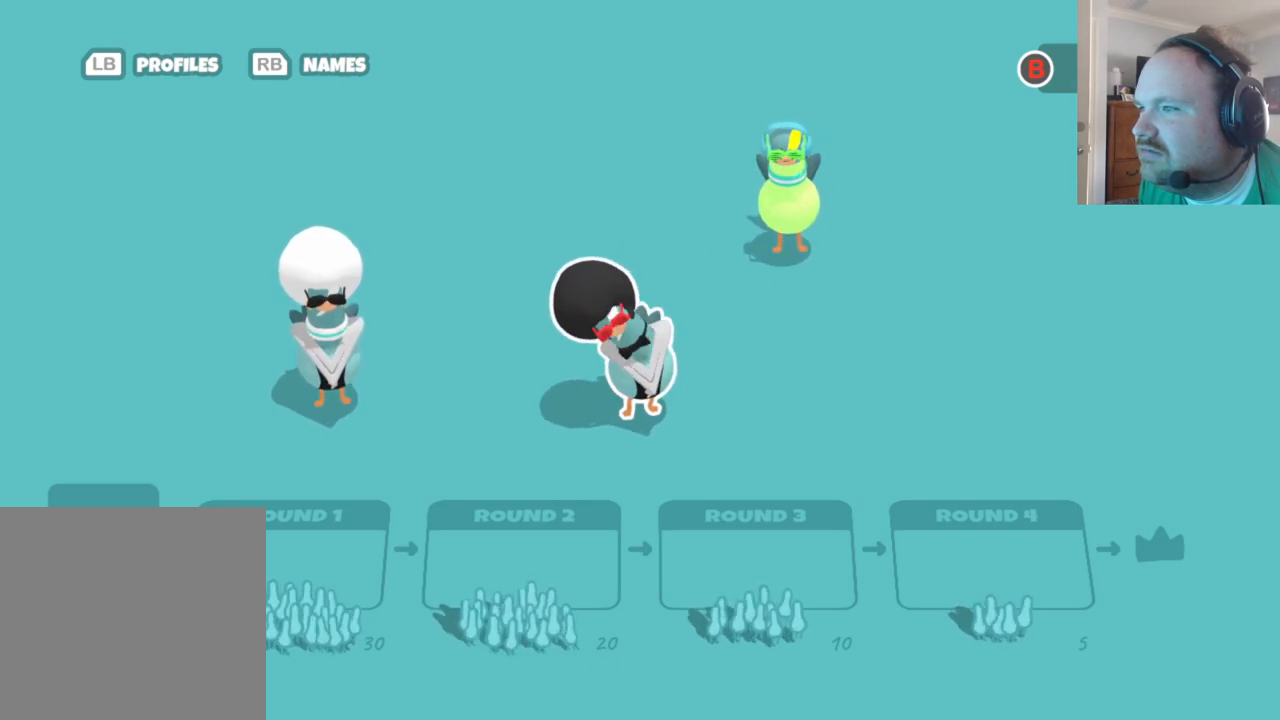
{"buttons": [], "left_stick": "center", "right_stick": "up-right", "events": [[50, "right_stick", "up-left"], [350, "right_stick", "up-right"]]}
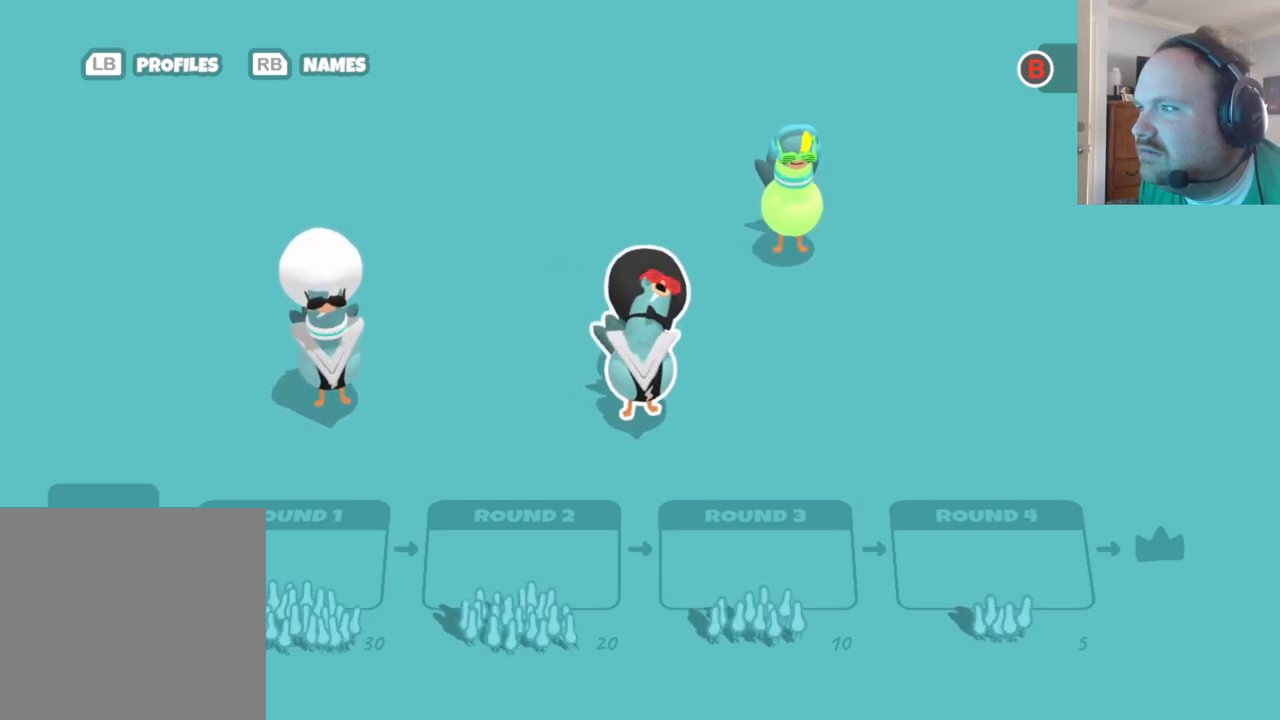
{"buttons": [], "left_stick": "center", "right_stick": "up-right", "events": []}
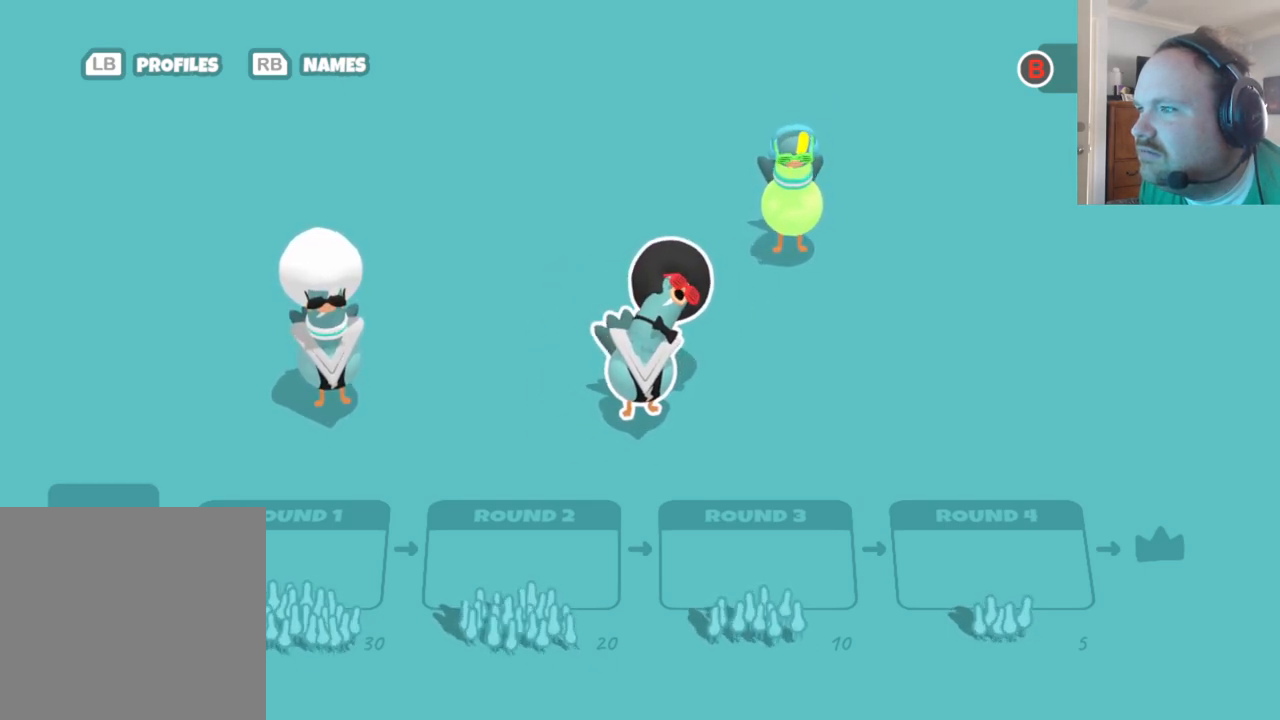
{"buttons": [], "left_stick": "center", "right_stick": "down-right", "events": [[450, "right_stick", "down-right"]]}
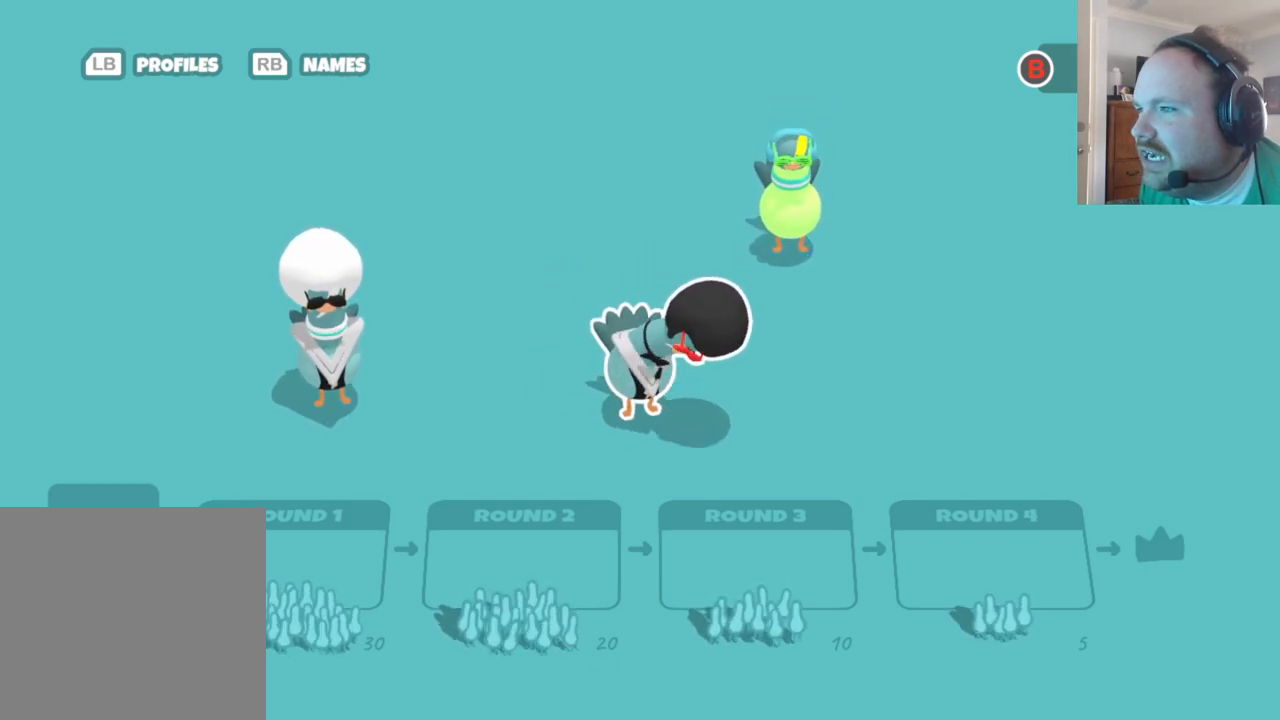
{"buttons": ["DPAD_RIGHT"], "left_stick": "center", "right_stick": "center", "events": [[67, "right_stick", "center"], [333, "DPAD_RIGHT", "down"]]}
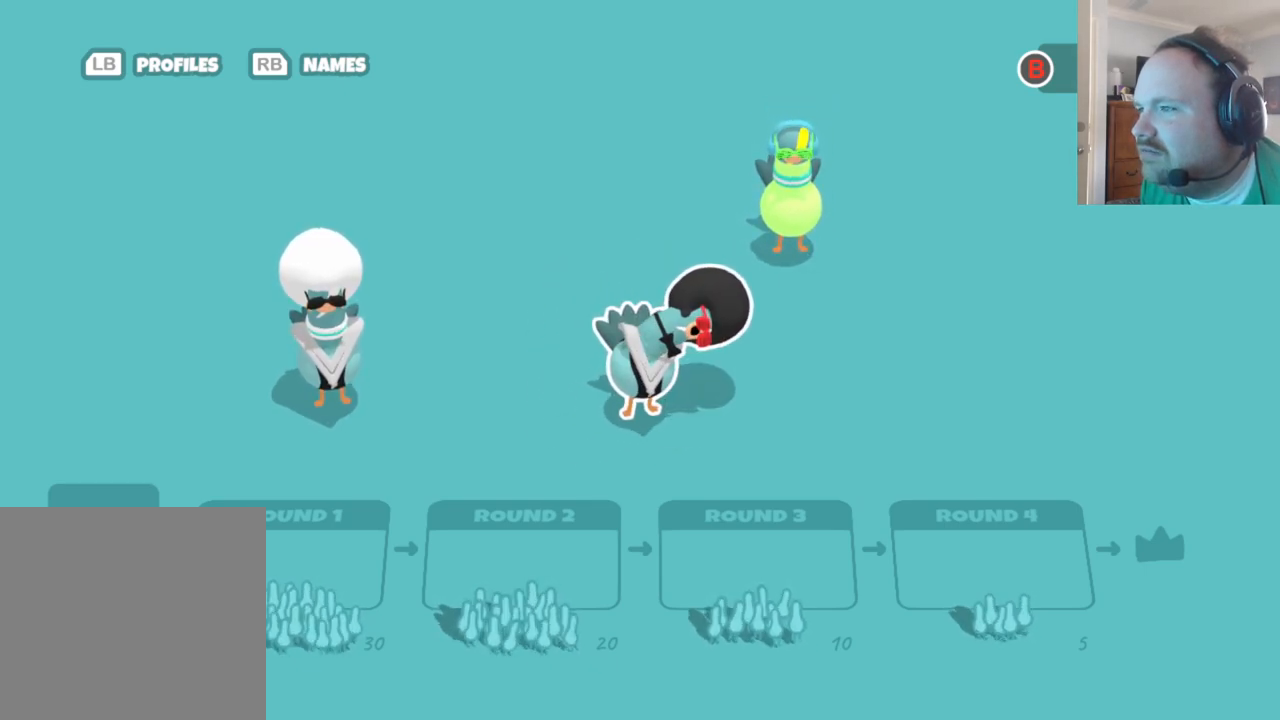
{"buttons": ["DPAD_UP", "DPAD_RIGHT"], "left_stick": "center", "right_stick": "center", "events": [[167, "DPAD_UP", "down"]]}
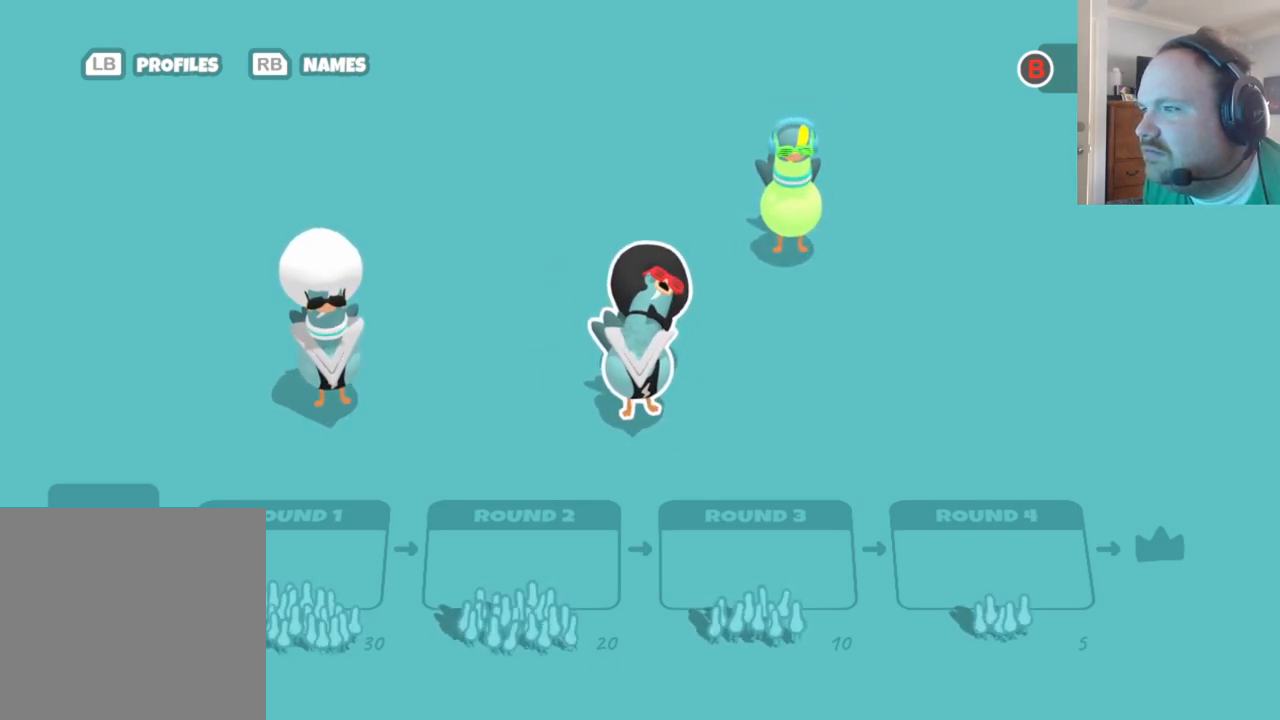
{"buttons": ["DPAD_DOWN"], "left_stick": "center", "right_stick": "center", "events": [[50, "DPAD_RIGHT", "up"], [117, "DPAD_LEFT", "down"], [133, "DPAD_UP", "up"], [283, "DPAD_UP", "down"], [400, "DPAD_UP", "up"], [450, "DPAD_DOWN", "down"], [483, "DPAD_LEFT", "up"]]}
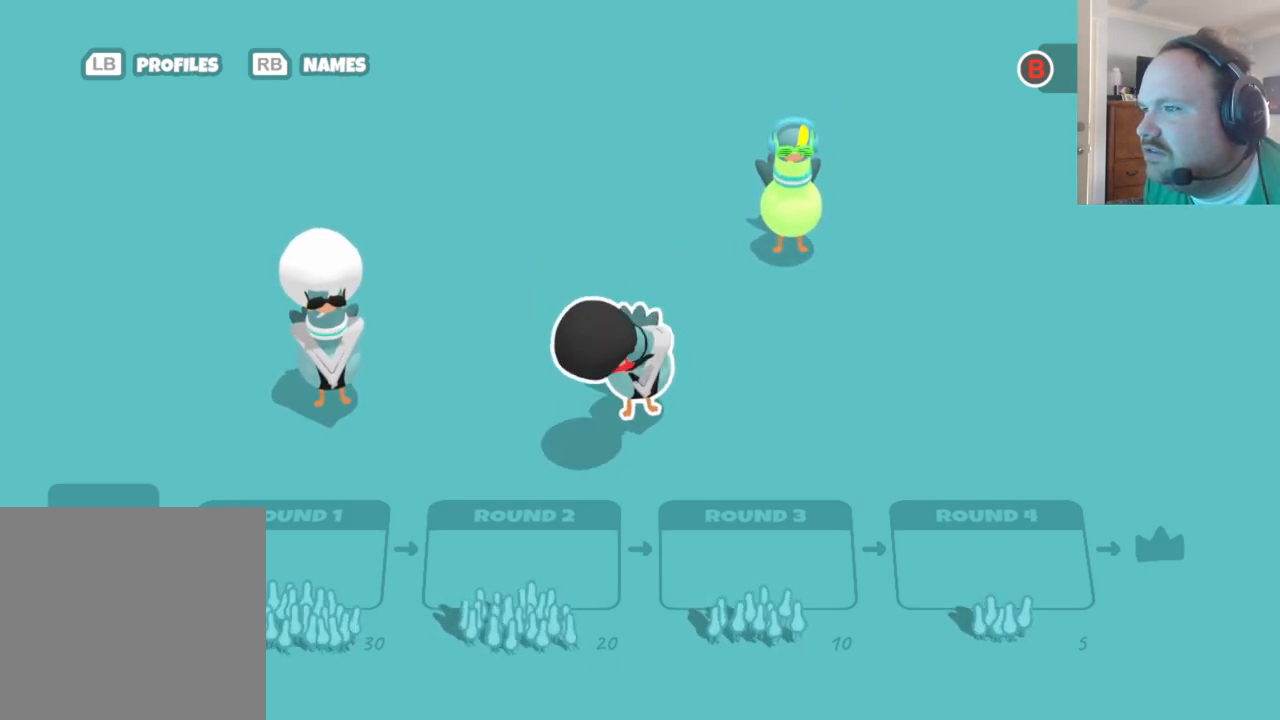
{"buttons": ["DPAD_DOWN", "DPAD_LEFT"], "left_stick": "center", "right_stick": "center", "events": [[33, "DPAD_RIGHT", "down"], [200, "DPAD_DOWN", "up"], [350, "DPAD_DOWN", "down"], [417, "DPAD_RIGHT", "up"], [450, "DPAD_LEFT", "down"]]}
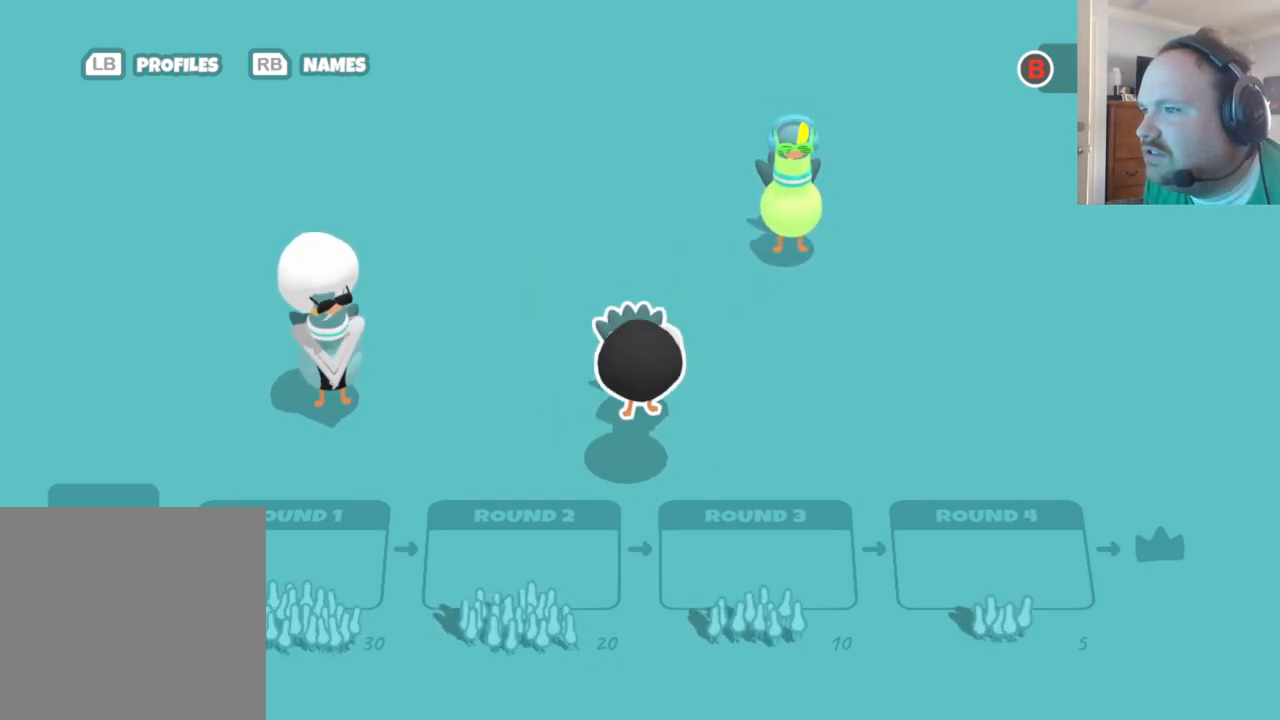
{"buttons": ["DPAD_DOWN"], "left_stick": "center", "right_stick": "center"}
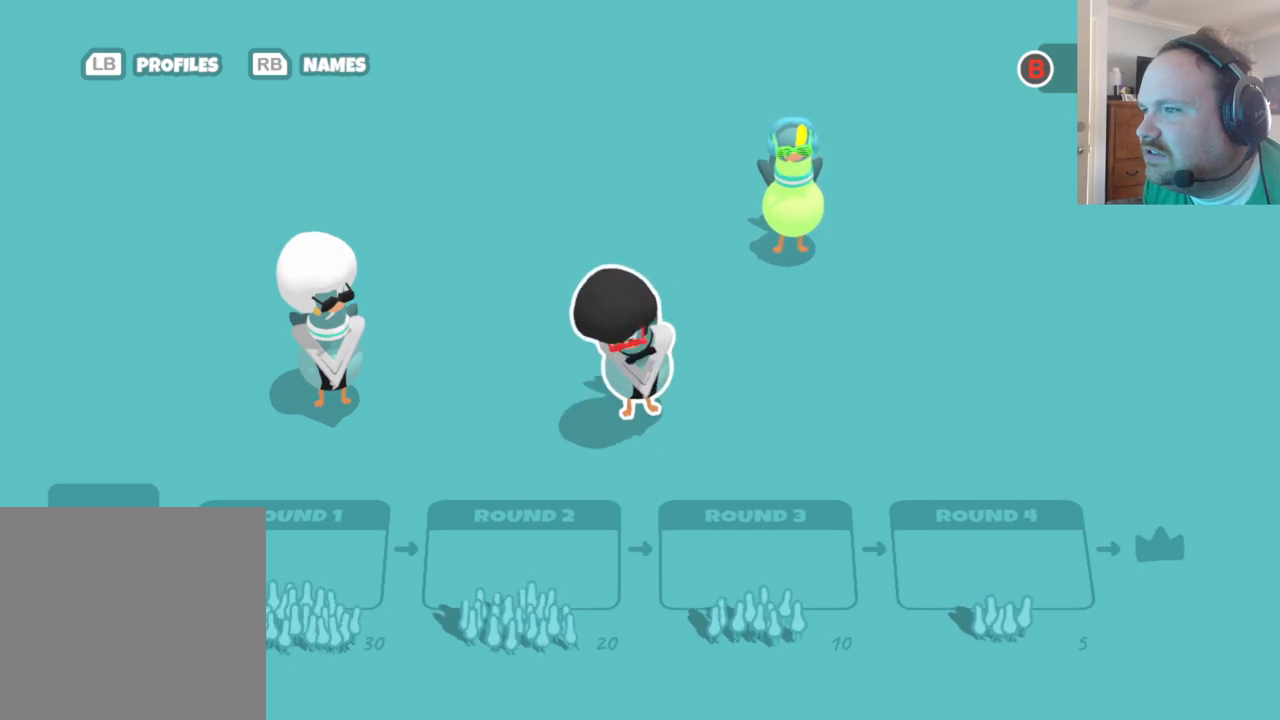
{"buttons": ["DPAD_UP", "DPAD_LEFT"], "left_stick": "center", "right_stick": "center"}
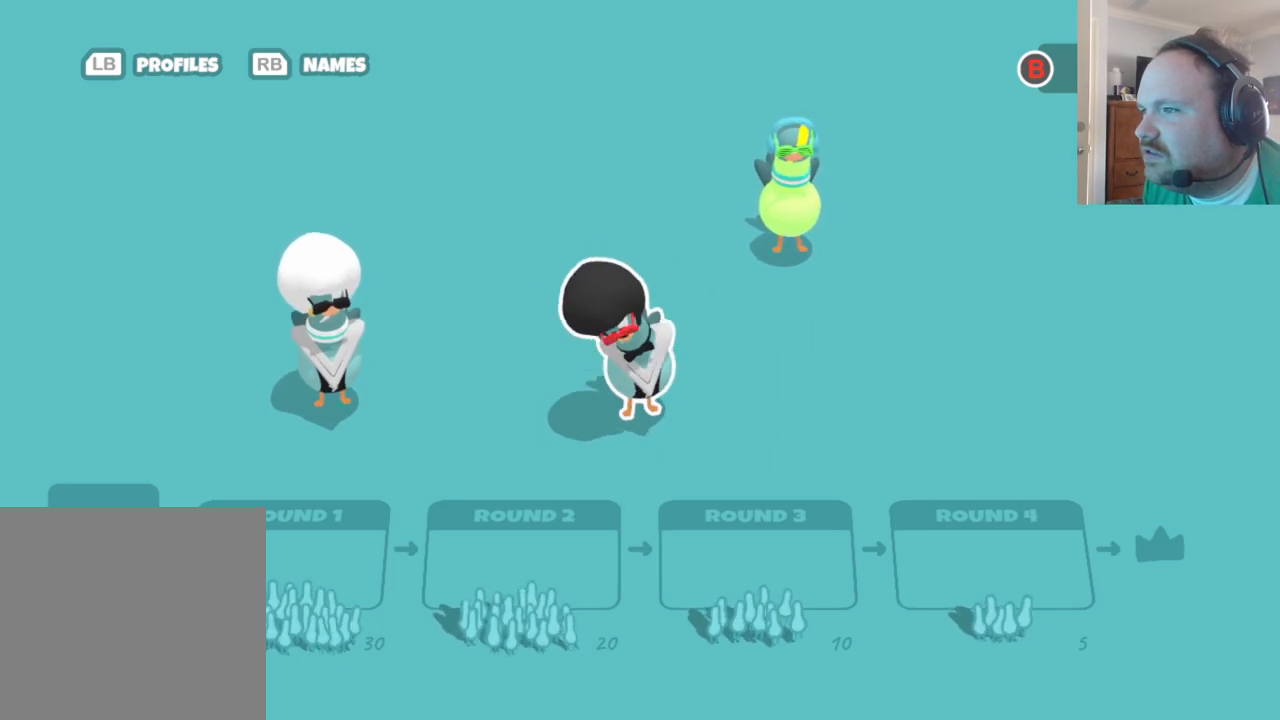
{"buttons": [], "left_stick": "center", "right_stick": "center"}
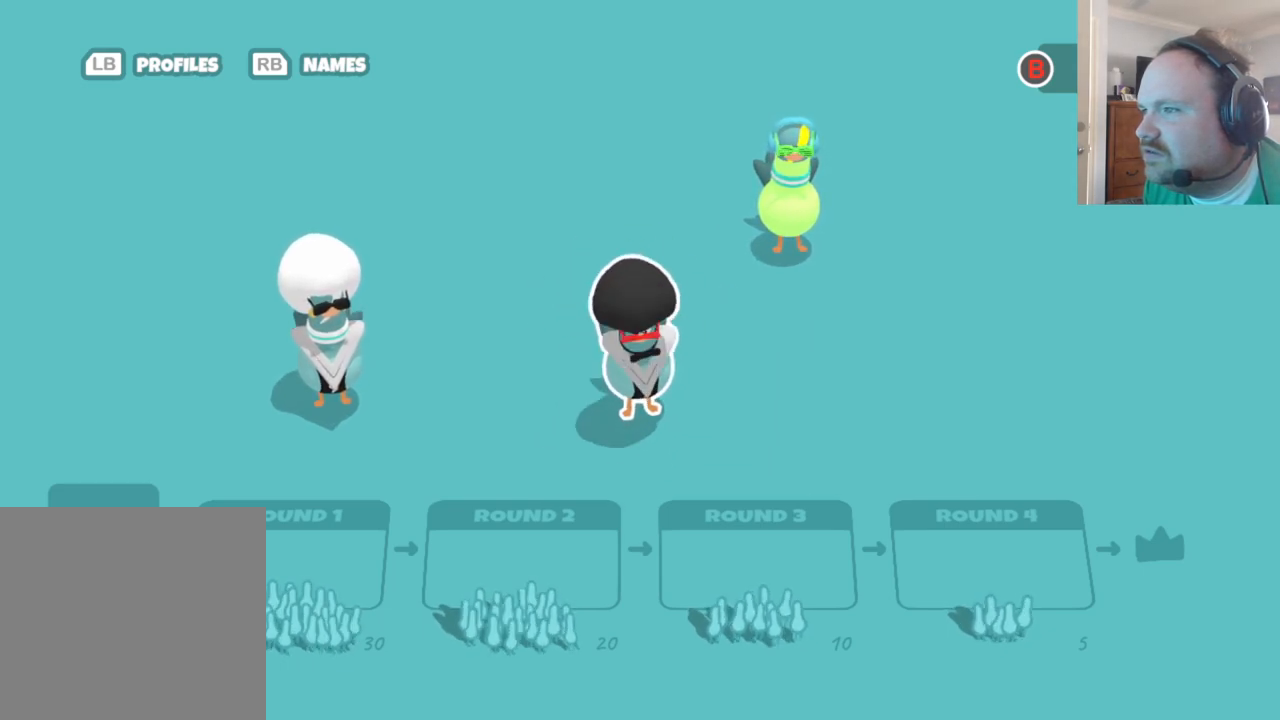
{"buttons": ["DPAD_DOWN"], "left_stick": "center", "right_stick": "center"}
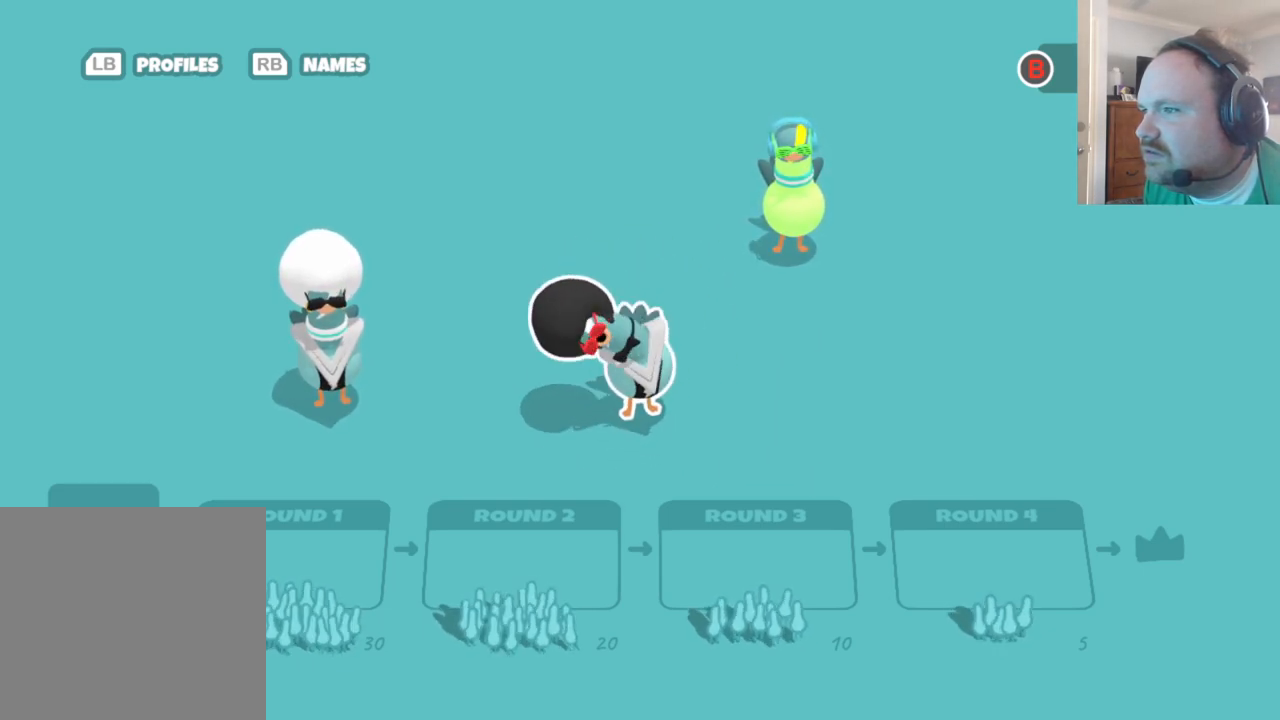
{"buttons": ["DPAD_LEFT"], "left_stick": "center", "right_stick": "center", "events": [[50, "DPAD_DOWN", "up"], [50, "DPAD_LEFT", "down"], [250, "DPAD_DOWN", "down"], [250, "DPAD_LEFT", "up"], [417, "DPAD_DOWN", "up"], [483, "DPAD_LEFT", "down"]]}
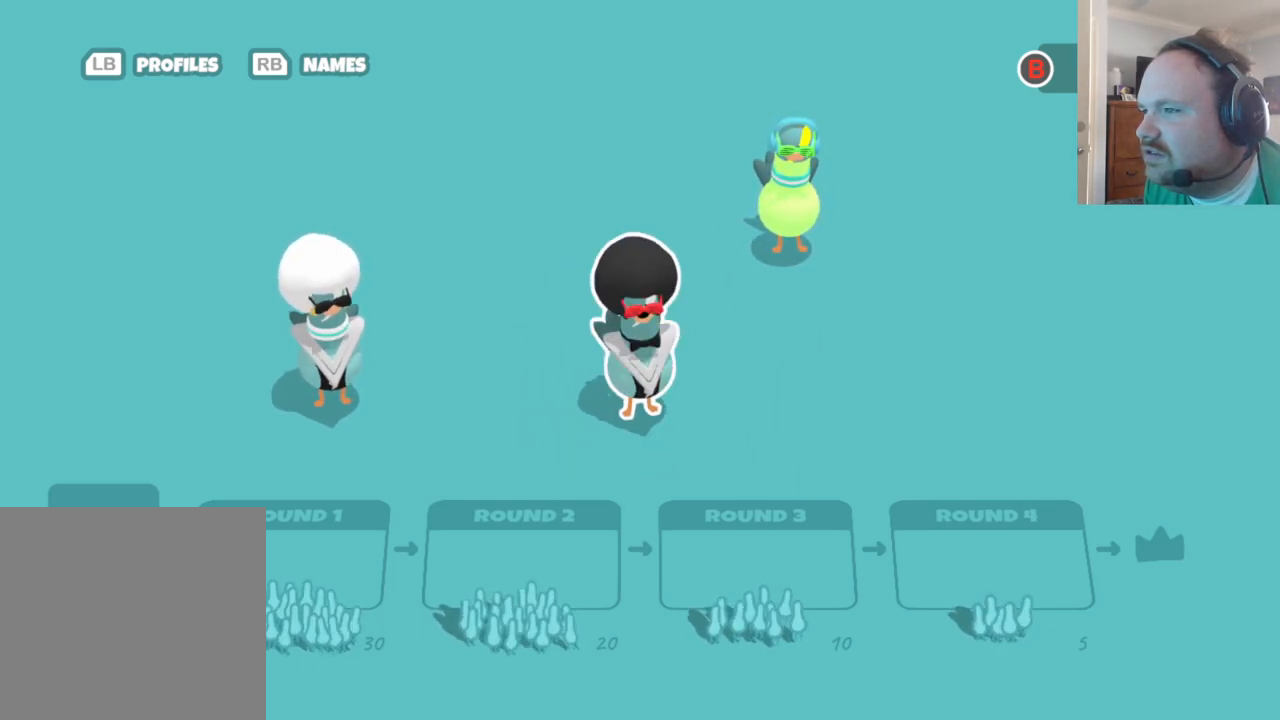
{"buttons": [], "left_stick": "center", "right_stick": "center", "events": [[33, "DPAD_LEFT", "up"], [117, "DPAD_LEFT", "down"], [150, "DPAD_LEFT", "up"], [250, "DPAD_RIGHT", "down"], [283, "DPAD_RIGHT", "up"], [300, "DPAD_LEFT", "down"], [333, "DPAD_LEFT", "up"], [350, "DPAD_RIGHT", "down"], [400, "DPAD_RIGHT", "up"], [417, "DPAD_LEFT", "down"], [450, "DPAD_LEFT", "up"], [467, "DPAD_RIGHT", "down"], [500, "DPAD_RIGHT", "up"]]}
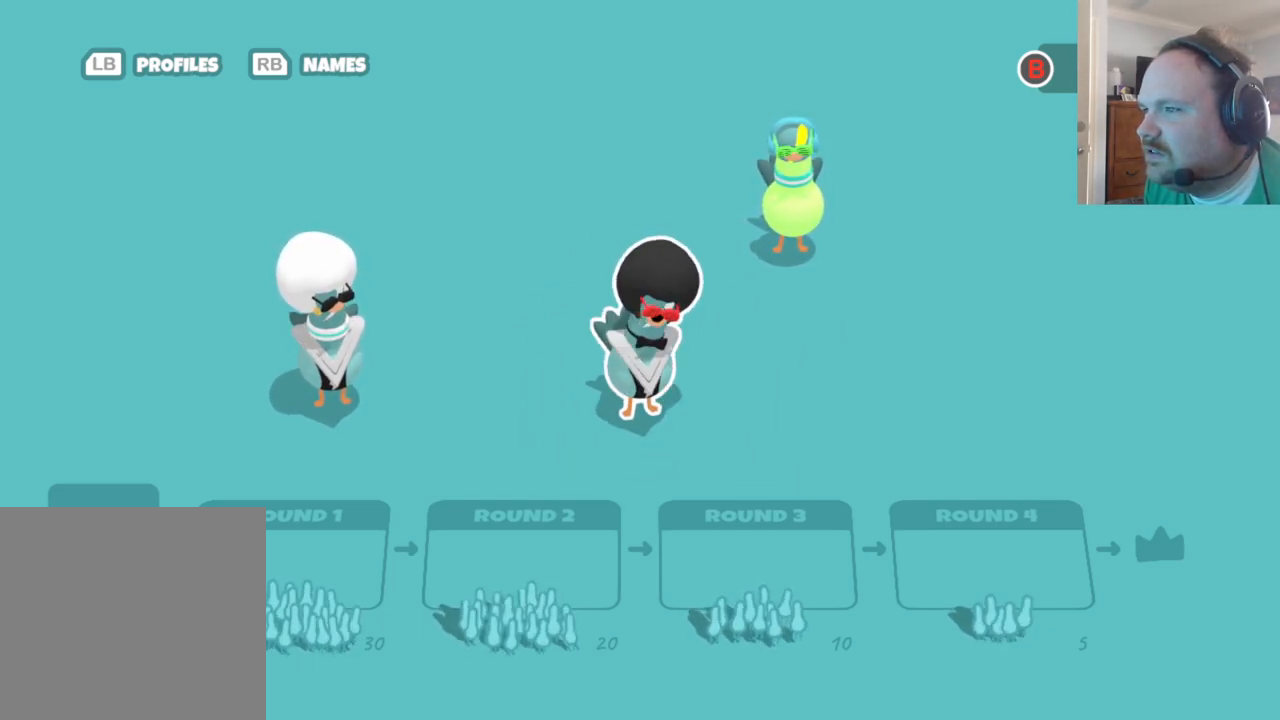
{"buttons": ["DPAD_RIGHT"], "left_stick": "center", "right_stick": "center", "events": [[33, "DPAD_LEFT", "down"], [50, "DPAD_LEFT", "up"], [217, "DPAD_LEFT", "down"], [250, "DPAD_LEFT", "up"], [267, "DPAD_RIGHT", "down"], [317, "DPAD_LEFT", "down"], [317, "DPAD_RIGHT", "up"], [367, "DPAD_LEFT", "up"], [383, "DPAD_RIGHT", "down"], [433, "DPAD_RIGHT", "up"], [450, "DPAD_LEFT", "down"], [483, "DPAD_LEFT", "up"], [500, "DPAD_RIGHT", "down"]]}
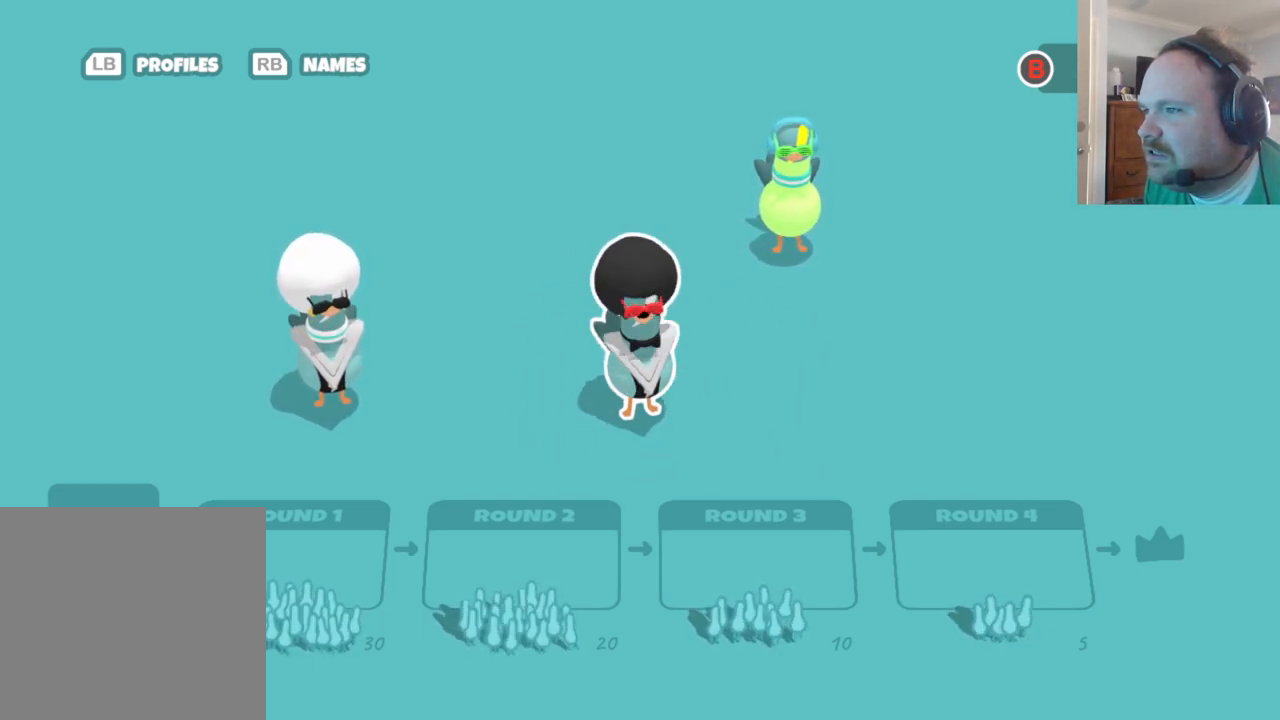
{"buttons": ["DPAD_RIGHT"], "left_stick": "center", "right_stick": "center", "events": [[33, "DPAD_RIGHT", "up"], [50, "DPAD_LEFT", "down"], [117, "DPAD_LEFT", "up"], [117, "DPAD_RIGHT", "down"], [167, "DPAD_RIGHT", "up"], [183, "DPAD_LEFT", "down"], [217, "DPAD_LEFT", "up"], [383, "DPAD_LEFT", "down"], [450, "DPAD_LEFT", "up"], [483, "DPAD_RIGHT", "down"]]}
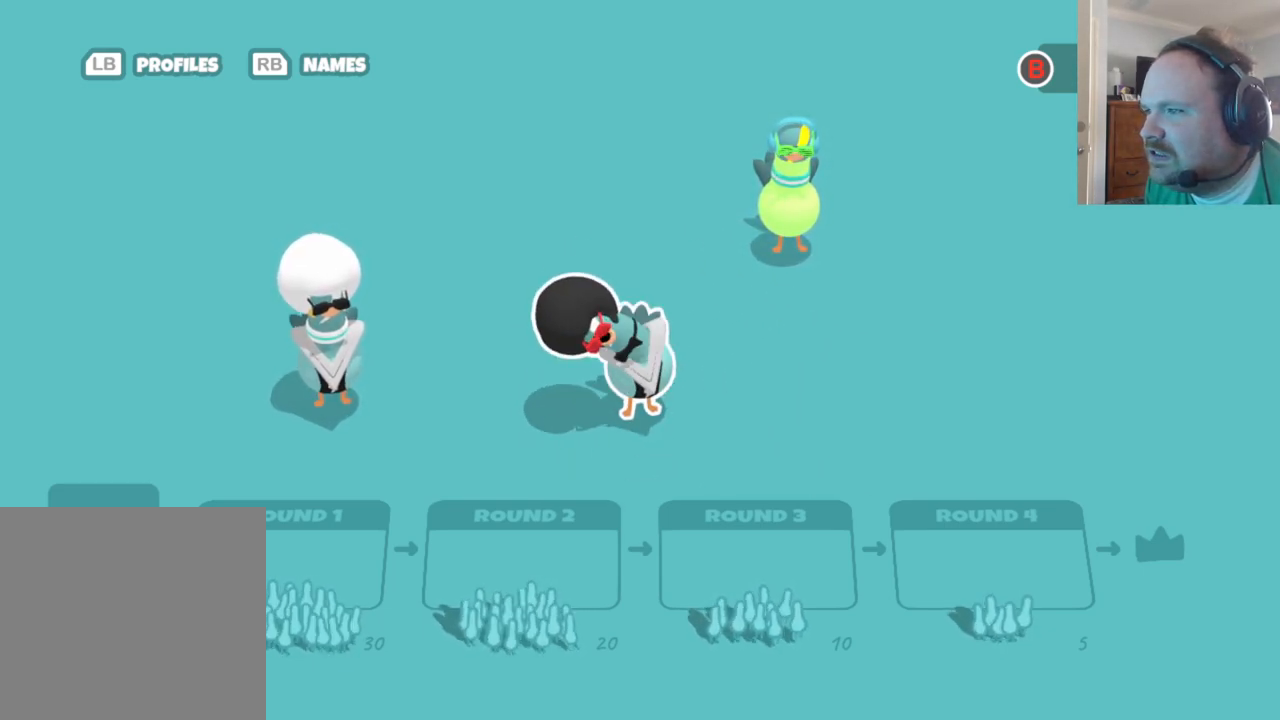
{"buttons": ["DPAD_LEFT"], "left_stick": "center", "right_stick": "center", "events": [[67, "DPAD_RIGHT", "up"], [150, "DPAD_RIGHT", "down"], [250, "DPAD_RIGHT", "up"], [267, "DPAD_LEFT", "down"], [350, "DPAD_LEFT", "up"], [350, "DPAD_RIGHT", "down"], [450, "DPAD_RIGHT", "up"], [467, "DPAD_LEFT", "down"]]}
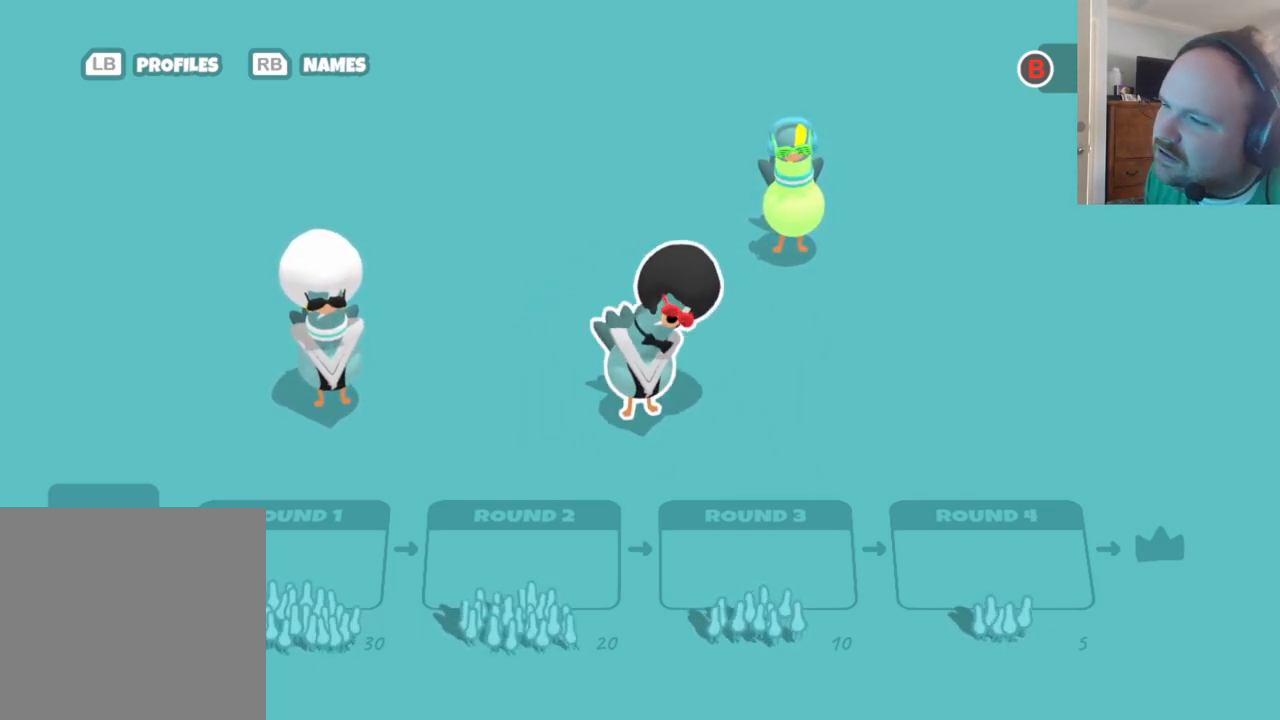
{"buttons": ["DPAD_RIGHT"], "left_stick": "center", "right_stick": "center", "events": [[50, "DPAD_LEFT", "up"], [67, "DPAD_RIGHT", "down"], [150, "DPAD_LEFT", "down"], [150, "DPAD_RIGHT", "up"], [233, "DPAD_LEFT", "up"], [300, "DPAD_RIGHT", "down"], [367, "DPAD_LEFT", "down"], [367, "DPAD_RIGHT", "up"], [467, "DPAD_LEFT", "up"], [500, "DPAD_RIGHT", "down"]]}
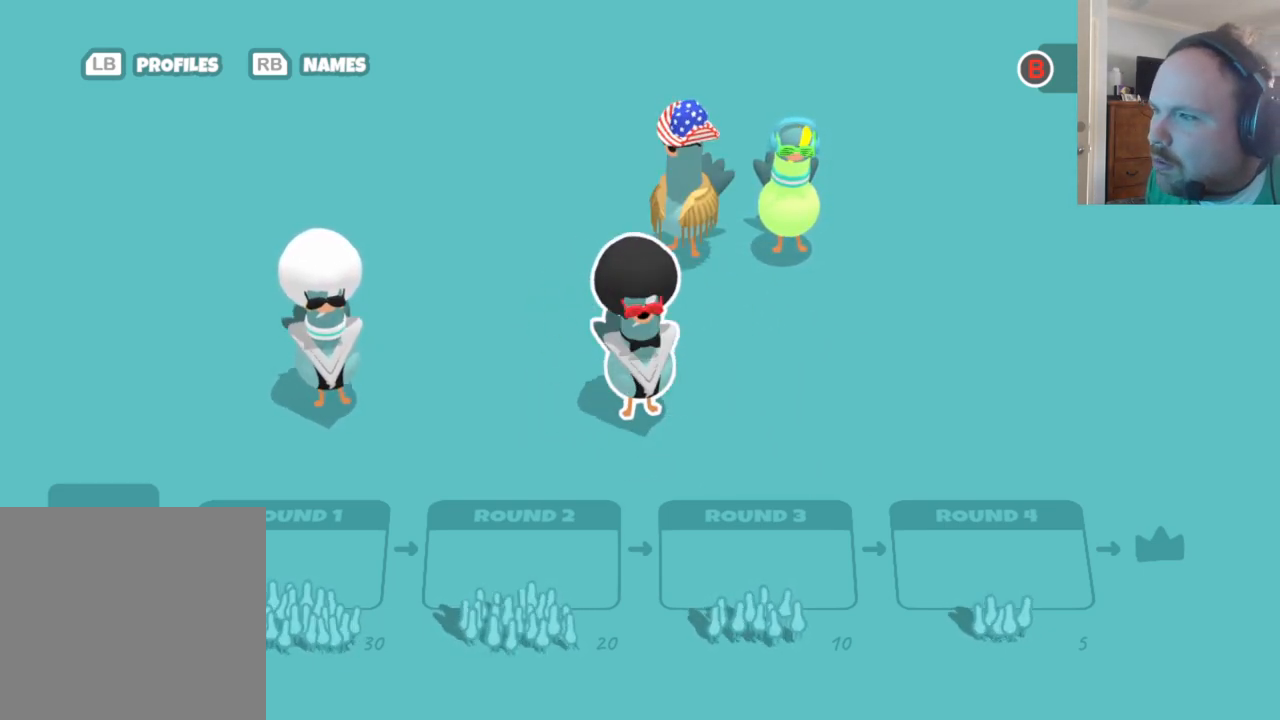
{"buttons": ["DPAD_RIGHT"], "left_stick": "center", "right_stick": "center", "events": [[117, "DPAD_LEFT", "down"], [117, "DPAD_RIGHT", "up"], [200, "DPAD_LEFT", "up"], [217, "DPAD_RIGHT", "down"], [317, "DPAD_RIGHT", "up"], [333, "DPAD_LEFT", "down"], [433, "DPAD_LEFT", "up"], [450, "DPAD_RIGHT", "down"]]}
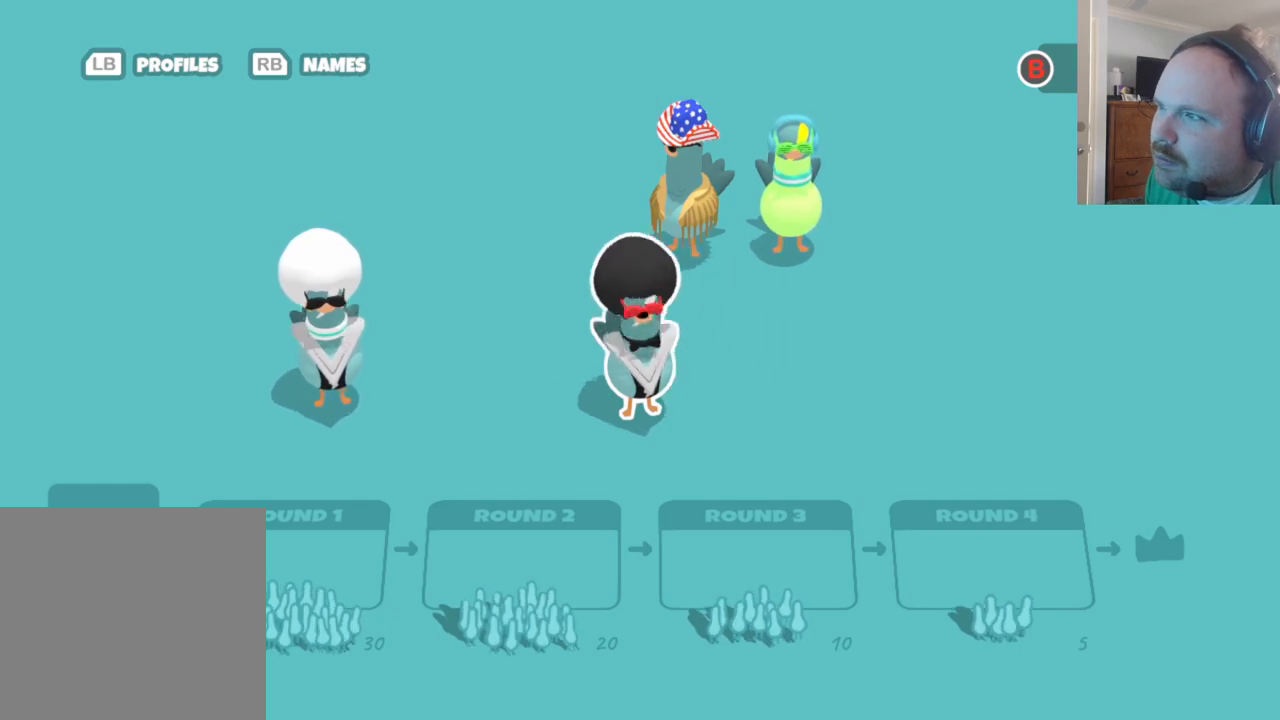
{"buttons": ["DPAD_RIGHT"], "left_stick": "center", "right_stick": "center", "events": [[67, "DPAD_LEFT", "down"], [67, "DPAD_RIGHT", "up"], [150, "DPAD_LEFT", "up"], [200, "DPAD_RIGHT", "down"], [267, "DPAD_RIGHT", "up"], [283, "DPAD_LEFT", "down"], [383, "DPAD_LEFT", "up"], [400, "DPAD_RIGHT", "down"]]}
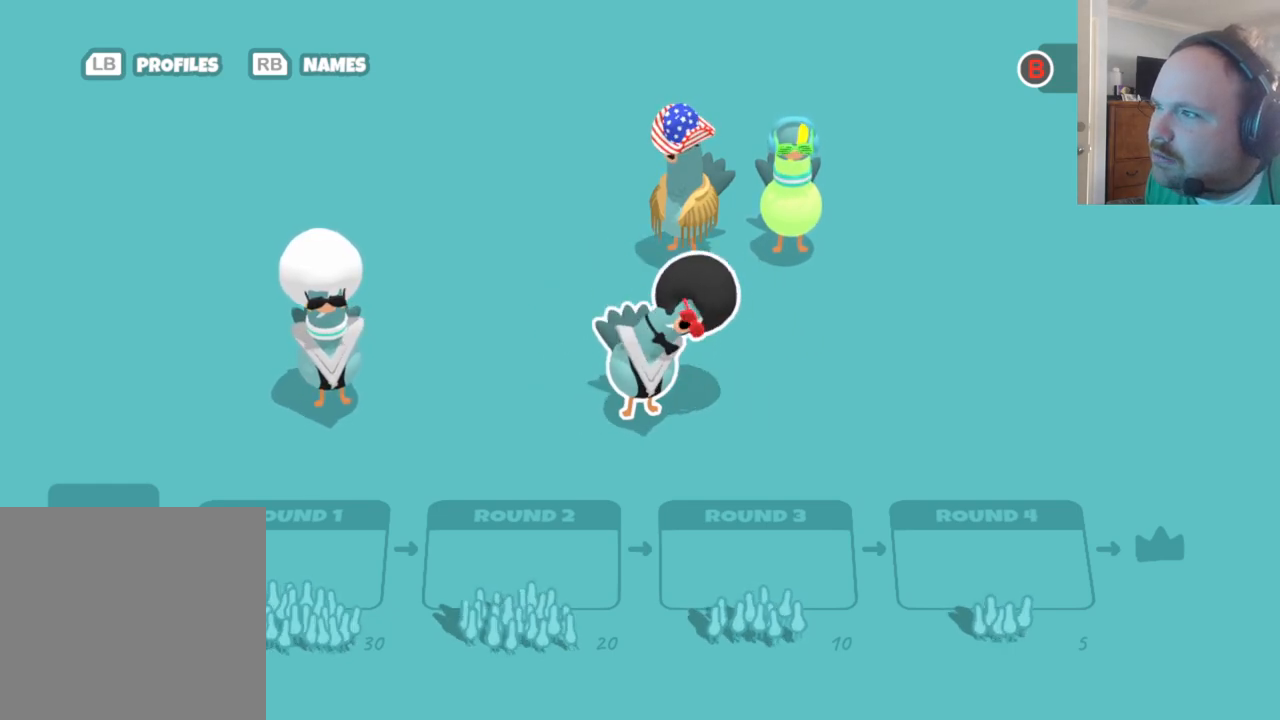
{"buttons": [], "left_stick": "center", "right_stick": "center", "events": [[17, "DPAD_RIGHT", "up"]]}
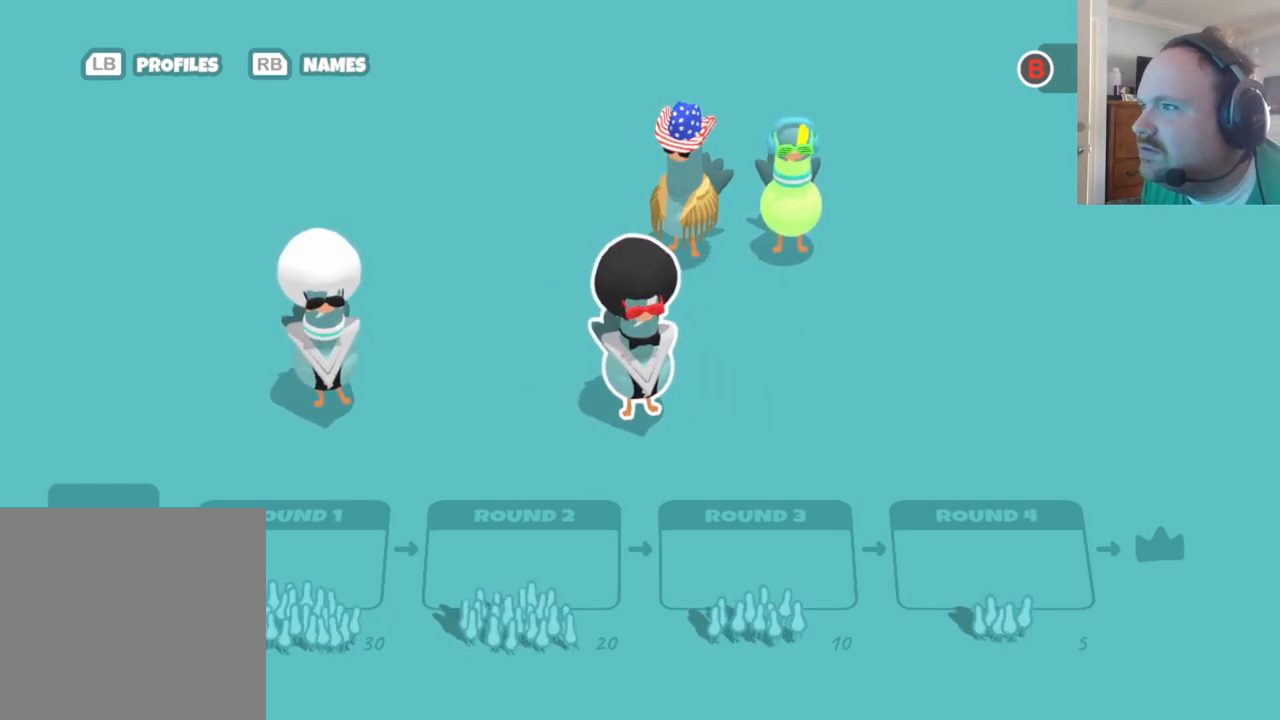
{"buttons": [], "left_stick": "center", "right_stick": "center", "events": []}
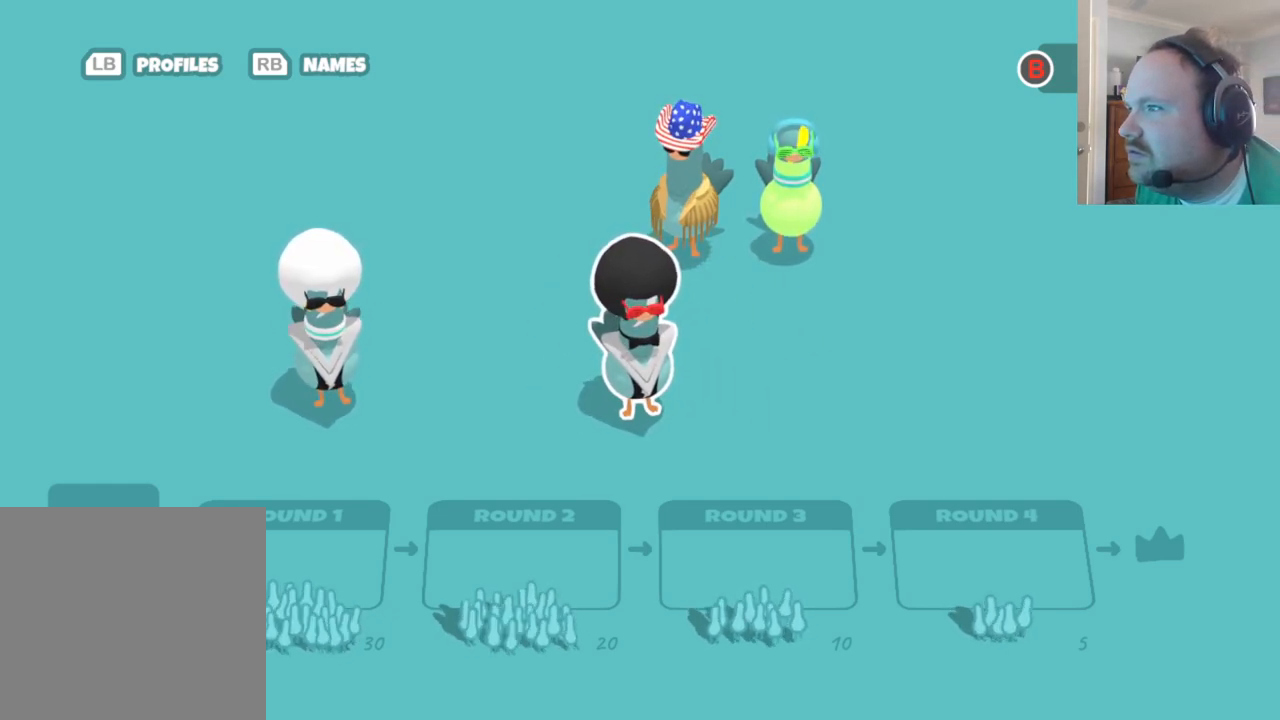
{"buttons": [], "left_stick": "center", "right_stick": "center", "events": [[33, "R3", "down"], [100, "R3", "up"]]}